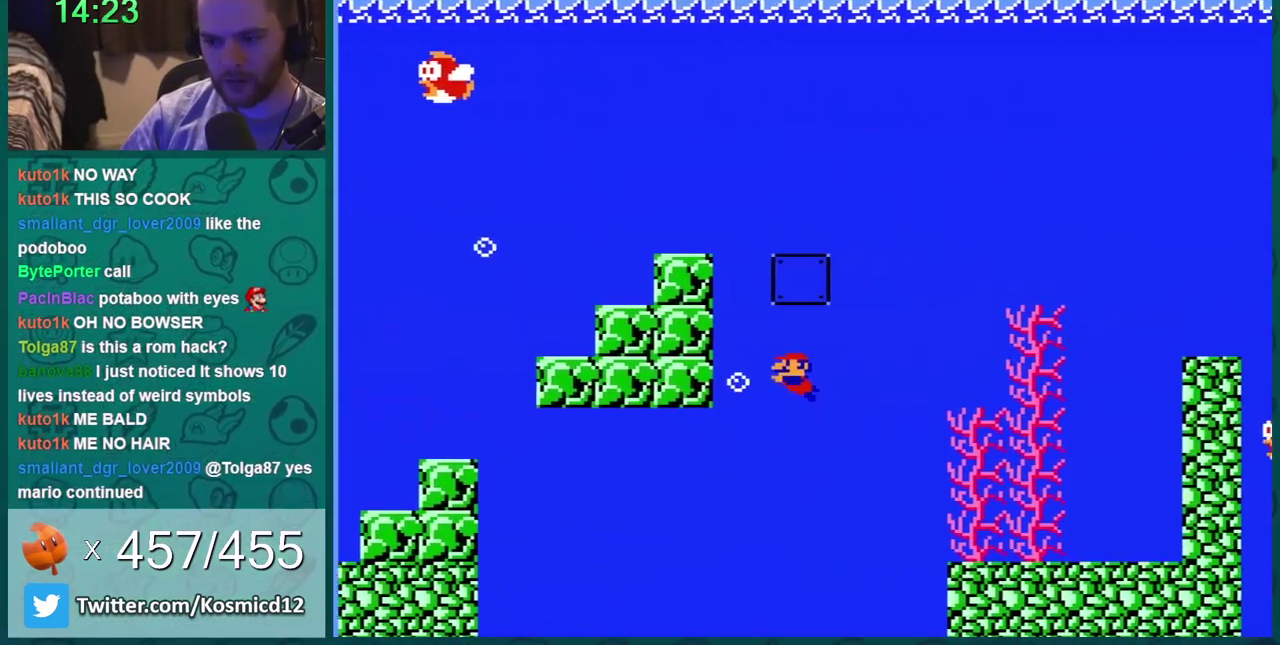
Gameplay with a controller (Nintendo layout); each line is a JSON object with the inputs held at the frame after it. "events" lists button and stick changes between this image and that frame as [ms after this image, input, new state], when the widget could be followed in between. Not read: L3 R3.
{"buttons": ["A"], "events": [[84, "A", "up"], [84, "DPAD_LEFT", "up"], [184, "A", "down"], [234, "A", "up"], [267, "DPAD_LEFT", "down"], [301, "A", "down"], [368, "A", "up"], [368, "DPAD_LEFT", "up"], [434, "A", "down"]]}
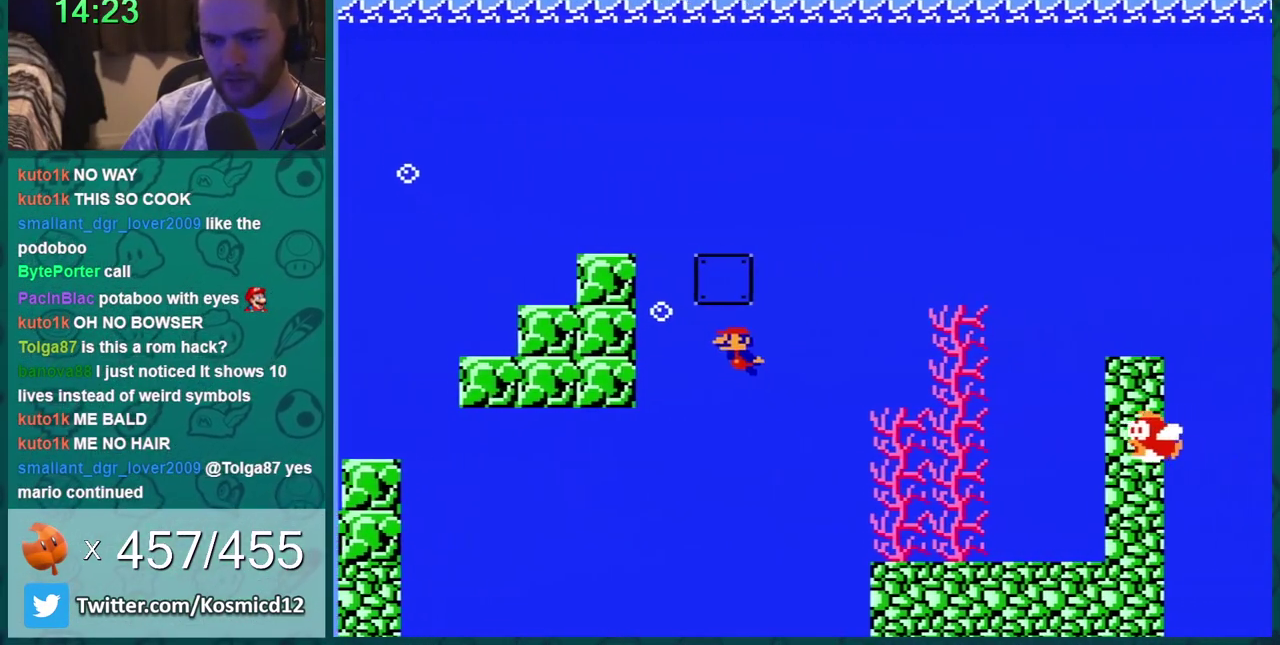
{"buttons": ["A", "DPAD_RIGHT"], "events": [[50, "A", "up"], [117, "A", "down"], [200, "A", "up"], [284, "A", "down"], [484, "DPAD_RIGHT", "down"]]}
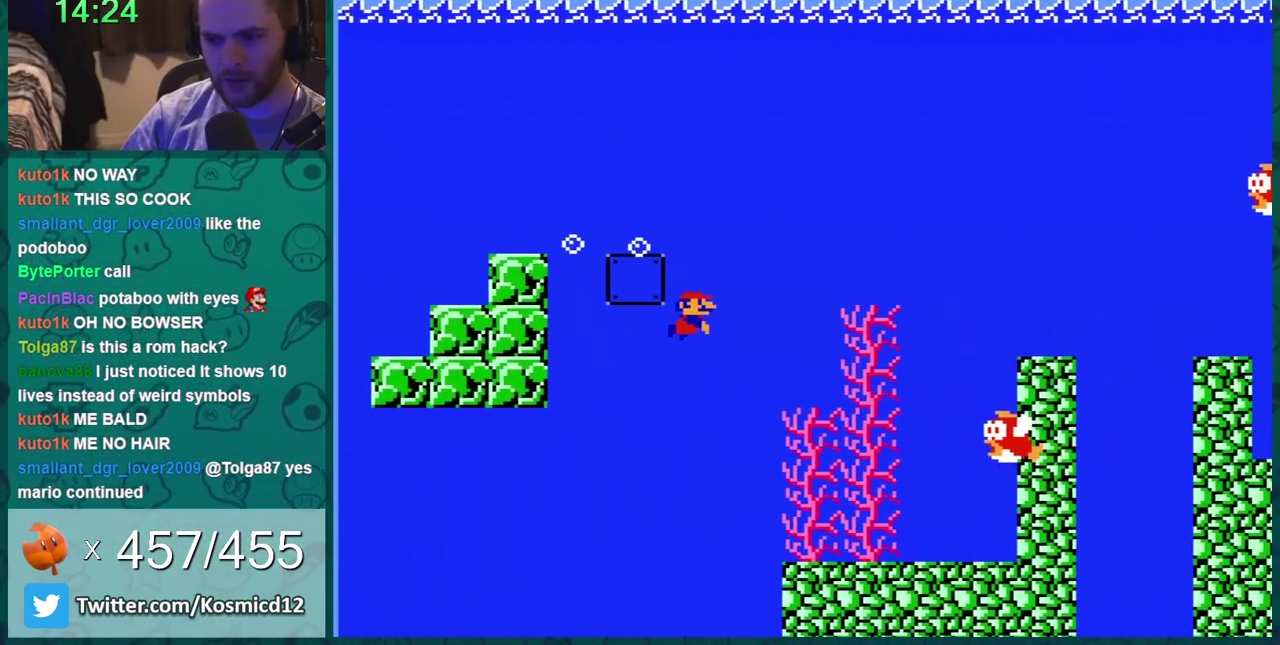
{"buttons": ["DPAD_RIGHT"], "events": [[50, "A", "up"], [116, "A", "down"], [333, "A", "up"], [400, "A", "down"], [500, "A", "up"]]}
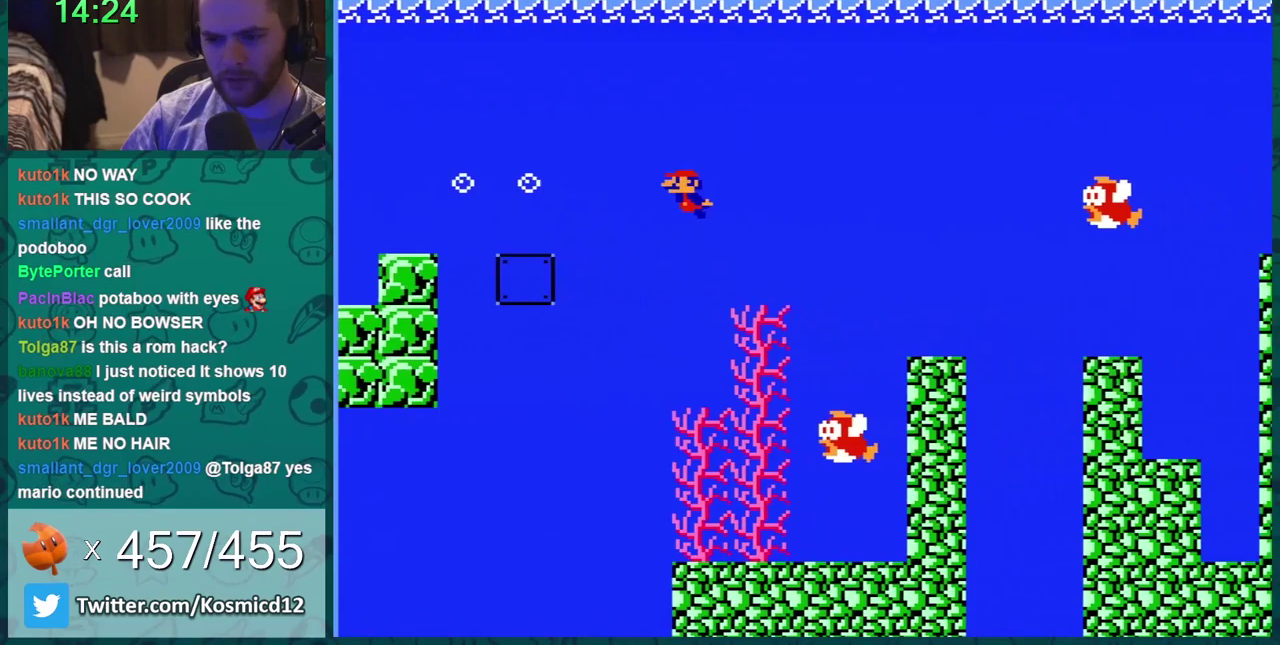
{"buttons": ["DPAD_LEFT"], "events": [[83, "A", "down"], [117, "DPAD_RIGHT", "up"], [167, "A", "up"], [234, "DPAD_LEFT", "down"]]}
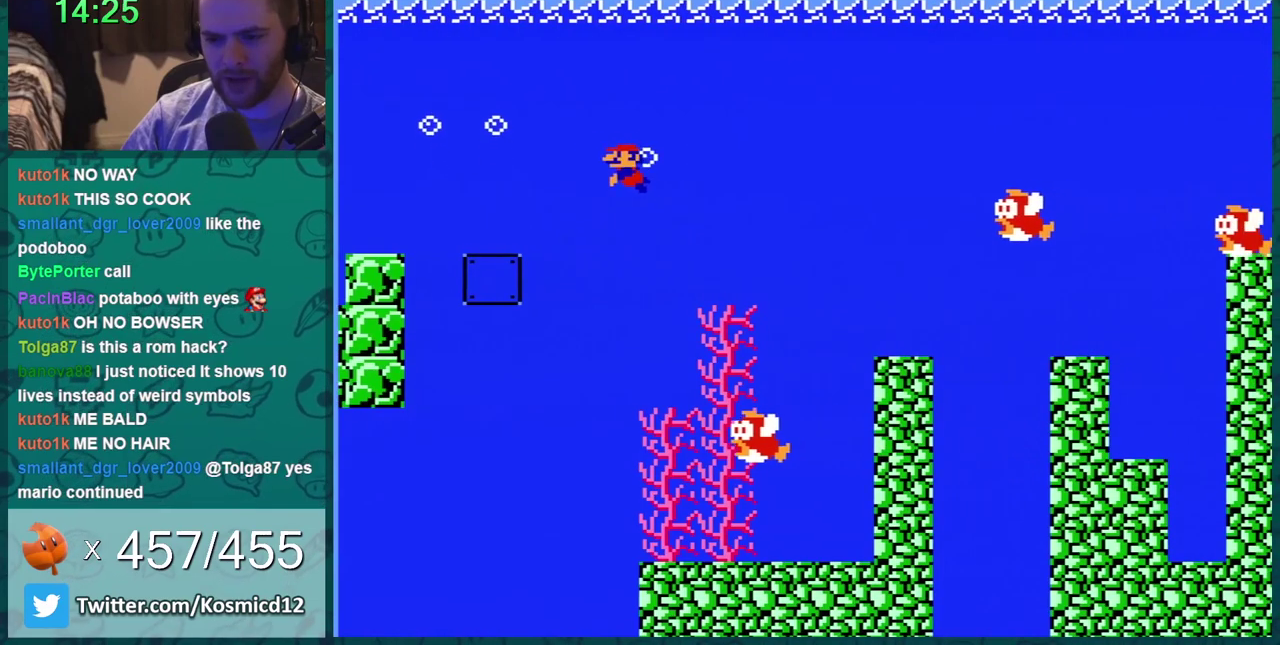
{"buttons": [], "events": [[83, "A", "down"], [166, "A", "up"], [233, "DPAD_LEFT", "up"]]}
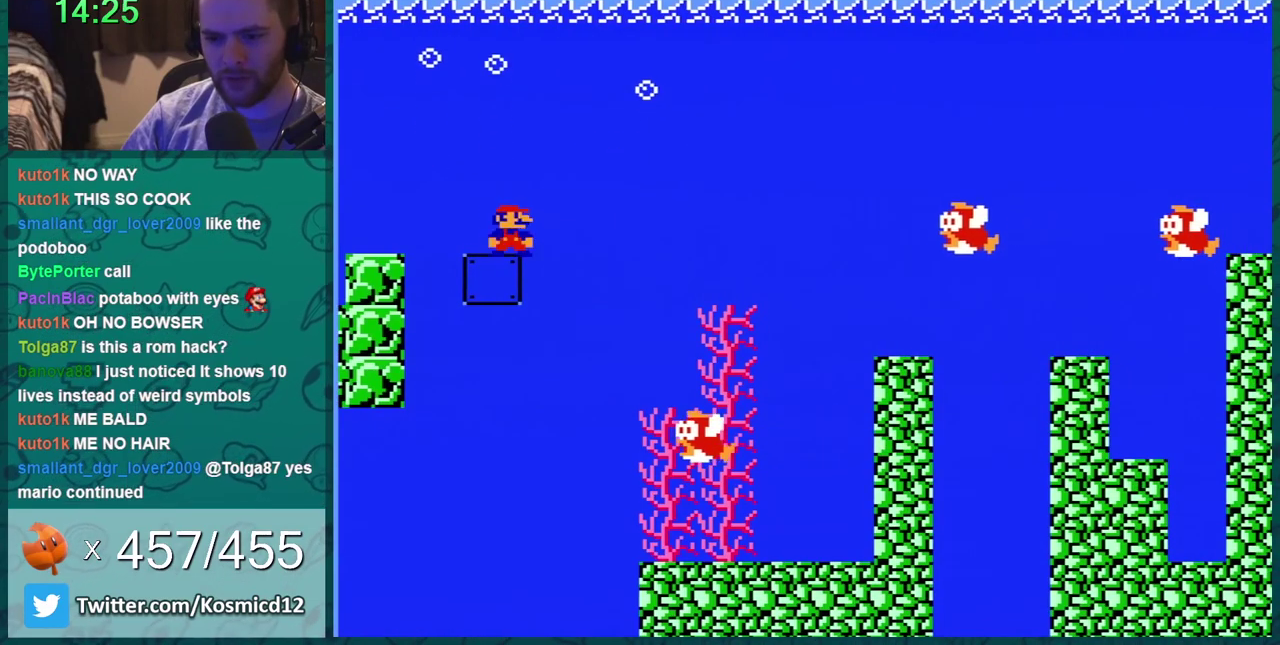
{"buttons": [], "events": [[117, "DPAD_RIGHT", "down"], [200, "DPAD_RIGHT", "up"]]}
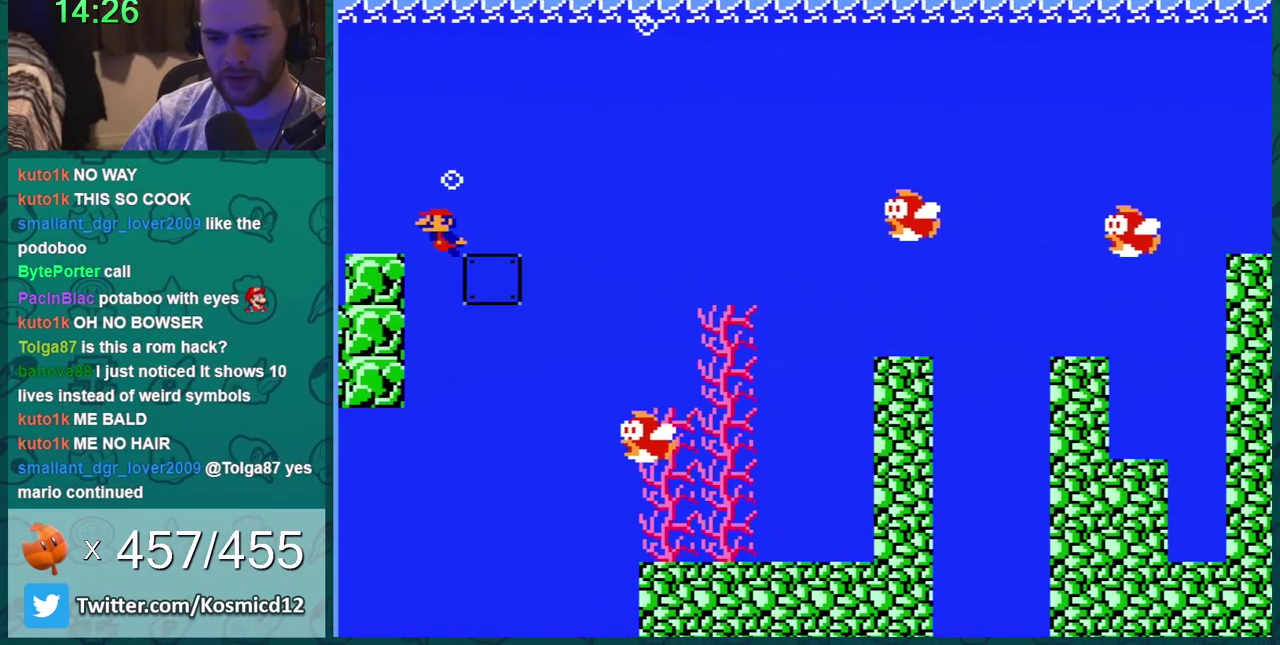
{"buttons": ["DPAD_RIGHT"], "events": [[50, "DPAD_LEFT", "down"], [266, "DPAD_LEFT", "up"], [300, "DPAD_RIGHT", "down"]]}
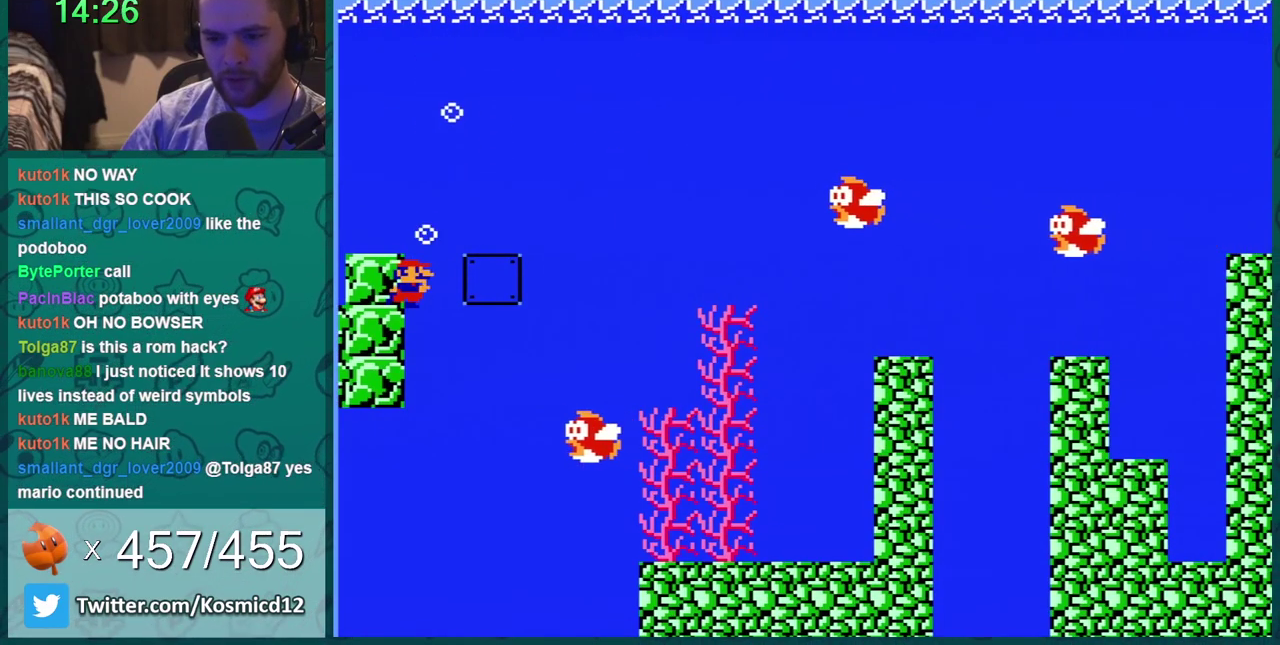
{"buttons": ["DPAD_RIGHT"], "events": []}
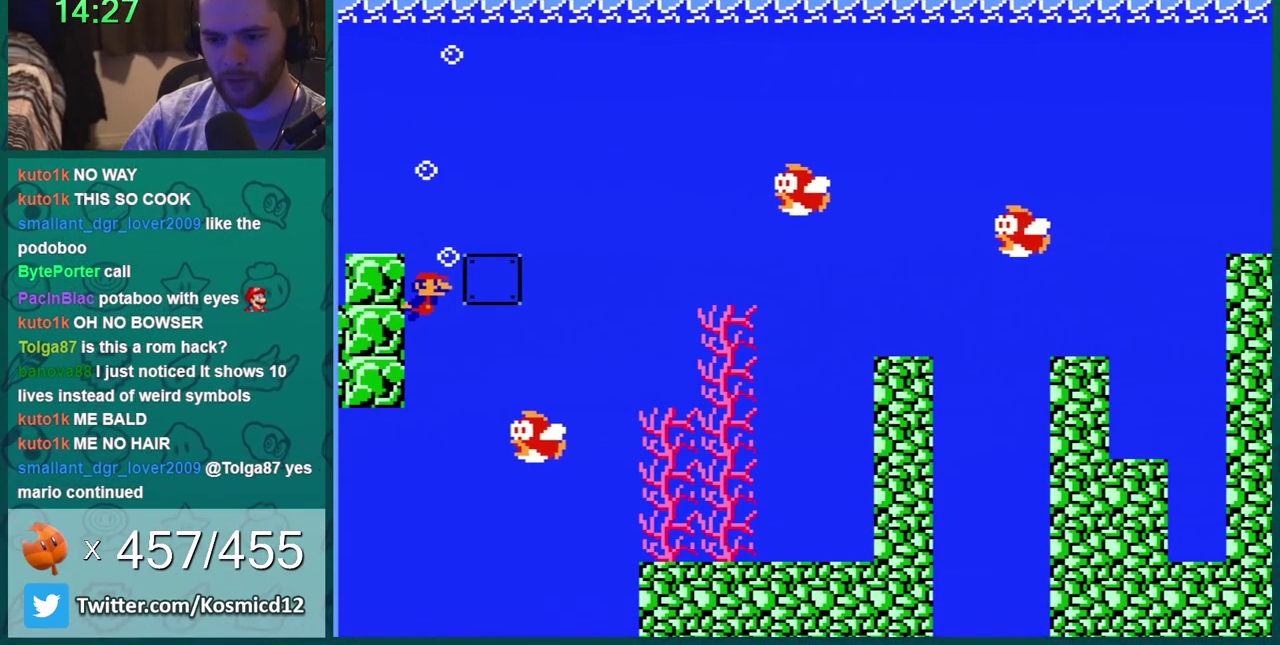
{"buttons": ["DPAD_RIGHT"], "events": [[100, "A", "down"], [233, "A", "up"]]}
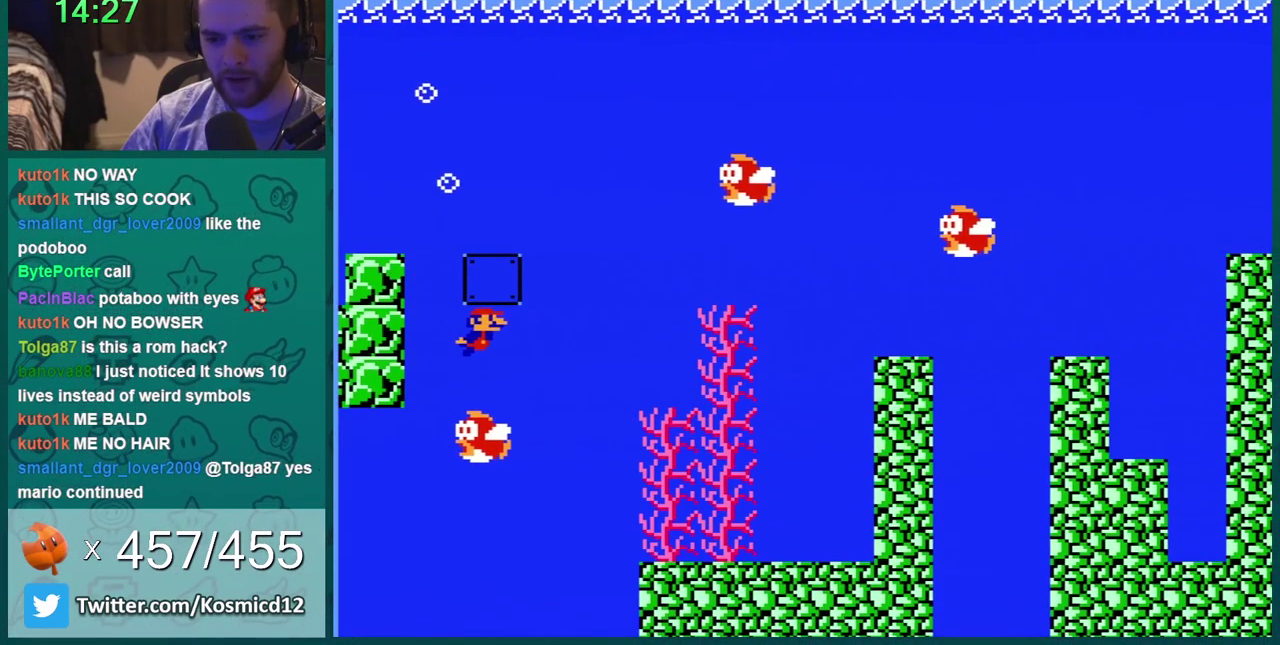
{"buttons": ["DPAD_UP"], "events": [[50, "A", "down"], [284, "A", "up"], [350, "A", "down"], [484, "A", "up"], [484, "DPAD_RIGHT", "up"], [484, "DPAD_UP", "down"]]}
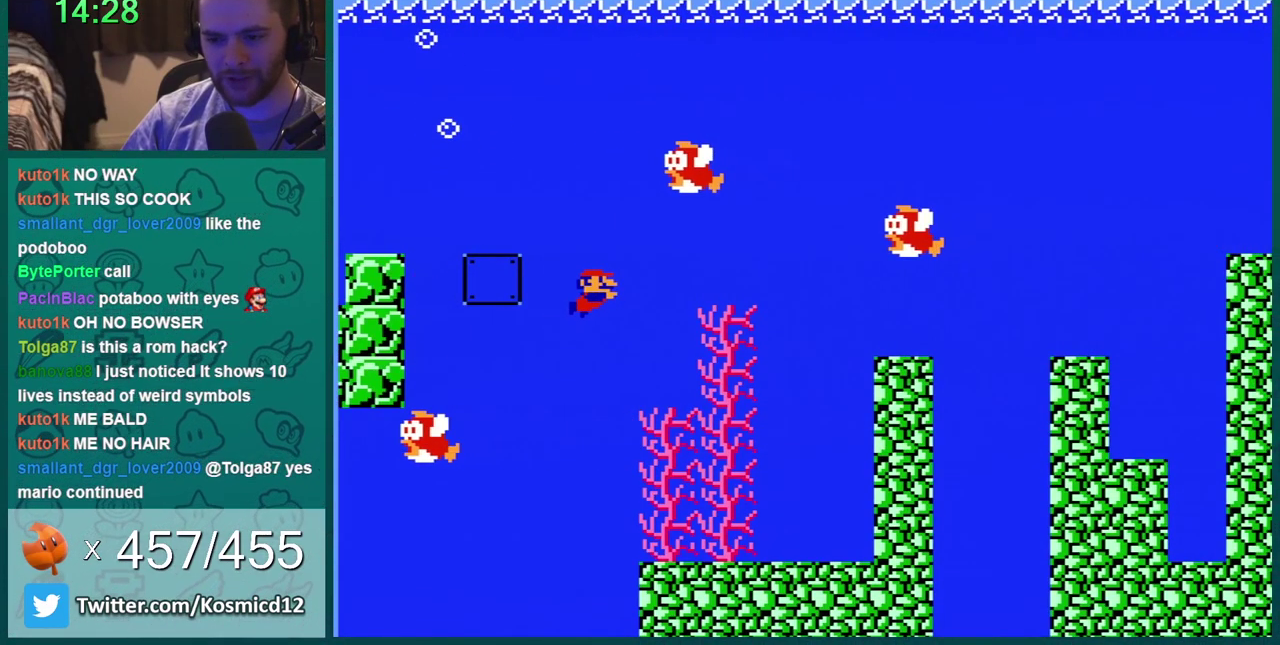
{"buttons": ["A", "DPAD_RIGHT"], "events": [[33, "A", "down"], [33, "DPAD_UP", "up"], [133, "A", "up"], [166, "DPAD_RIGHT", "down"], [283, "A", "down"], [383, "A", "up"], [500, "A", "down"]]}
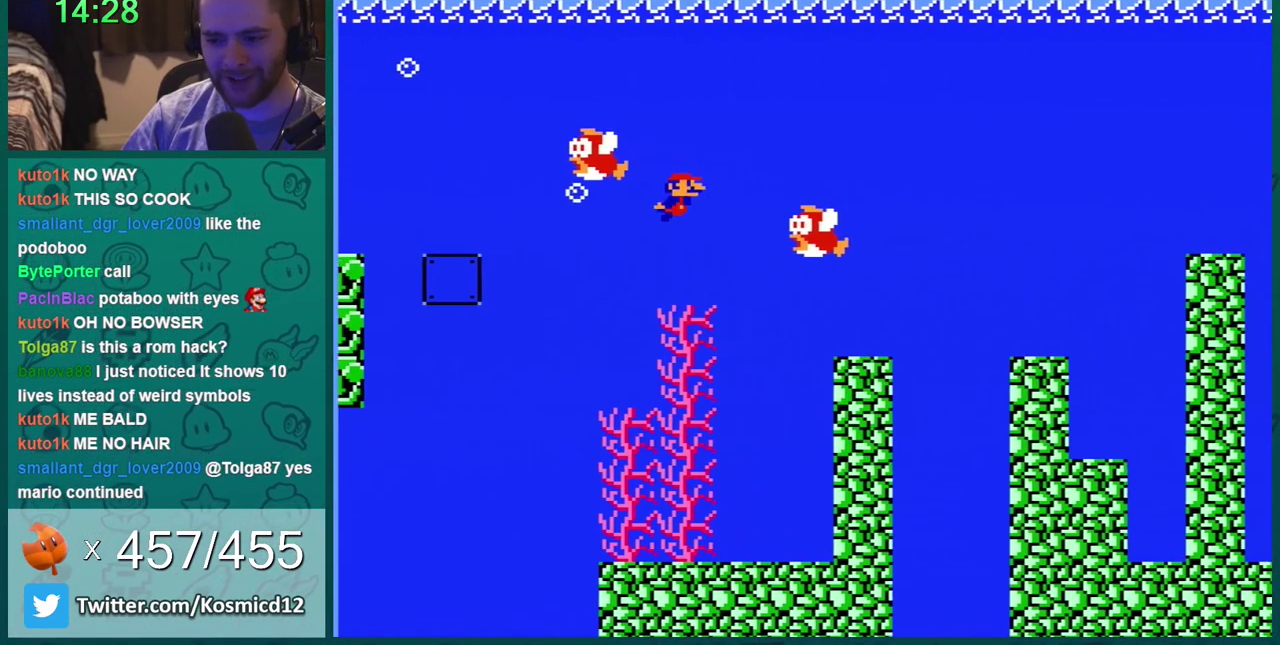
{"buttons": ["A", "DPAD_RIGHT"], "events": [[100, "A", "up"], [200, "A", "down"], [417, "A", "up"], [500, "A", "down"]]}
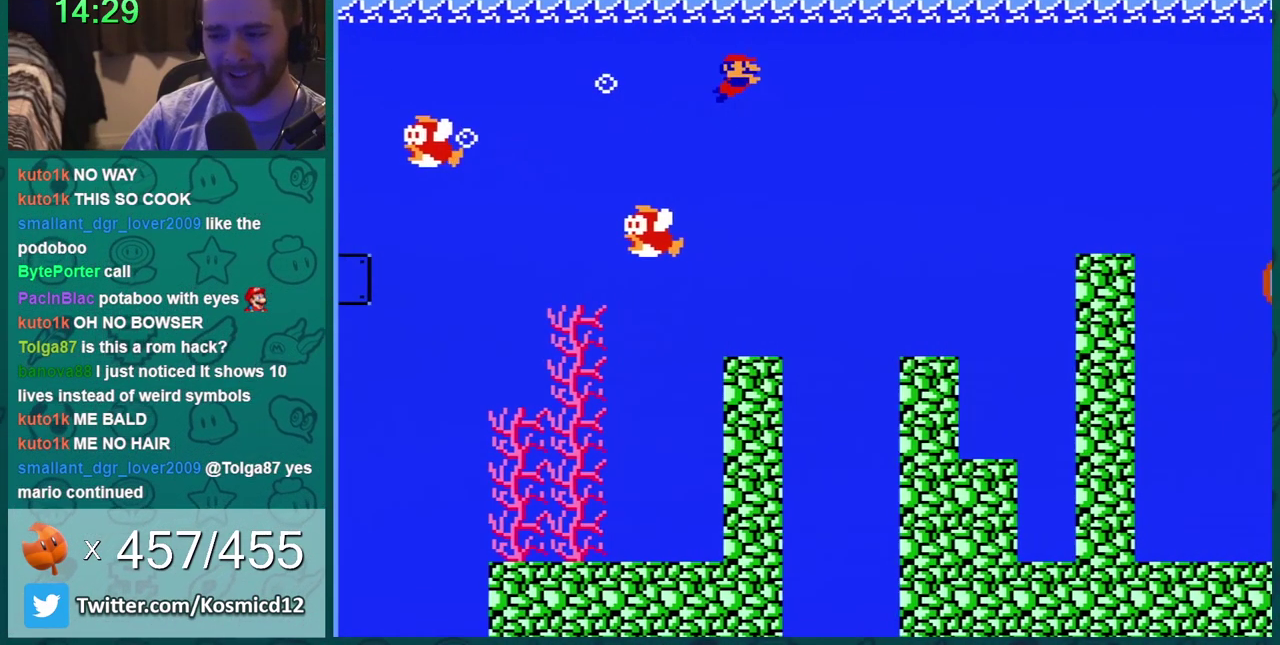
{"buttons": ["DPAD_RIGHT"], "events": [[67, "A", "up"]]}
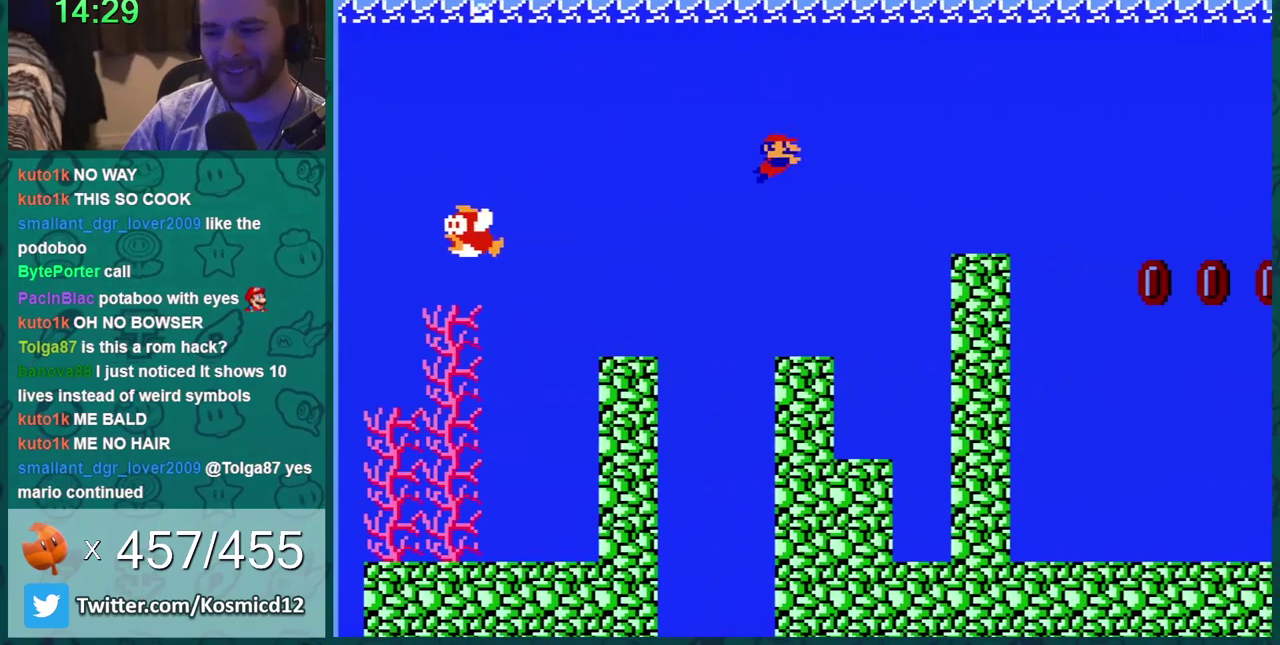
{"buttons": ["DPAD_RIGHT"], "events": [[350, "A", "down"], [467, "A", "up"]]}
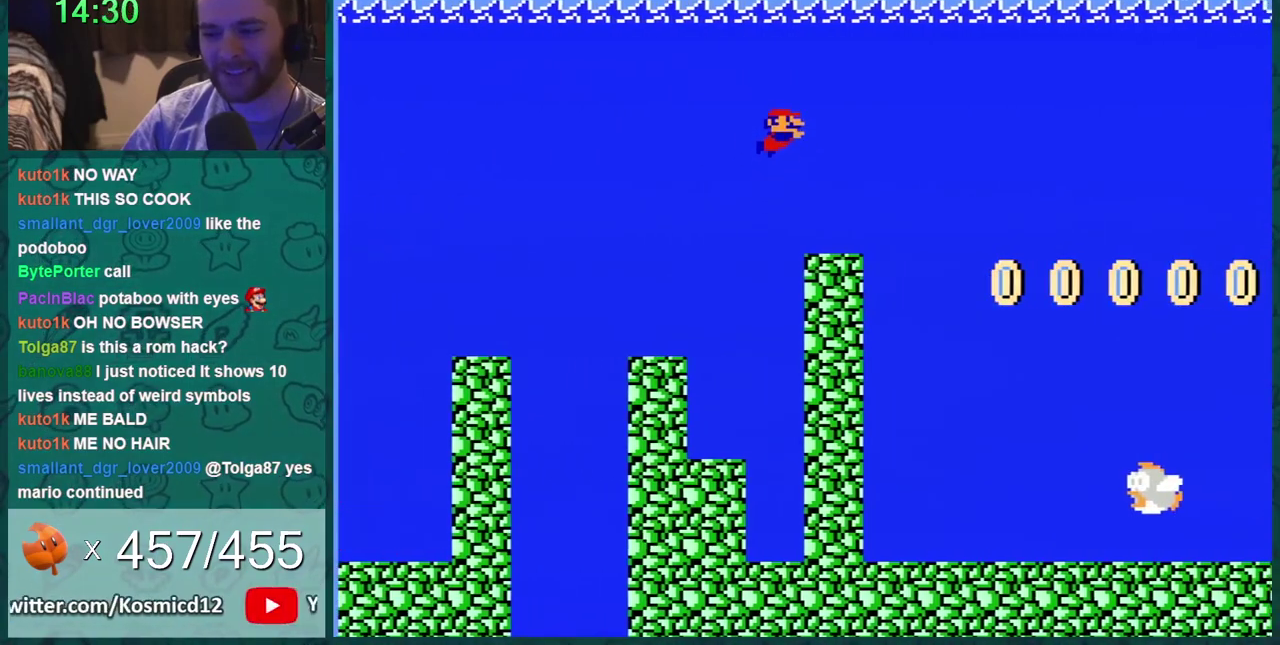
{"buttons": ["DPAD_DOWN", "DPAD_RIGHT"], "events": [[33, "A", "down"], [150, "A", "up"], [216, "DPAD_DOWN", "down"]]}
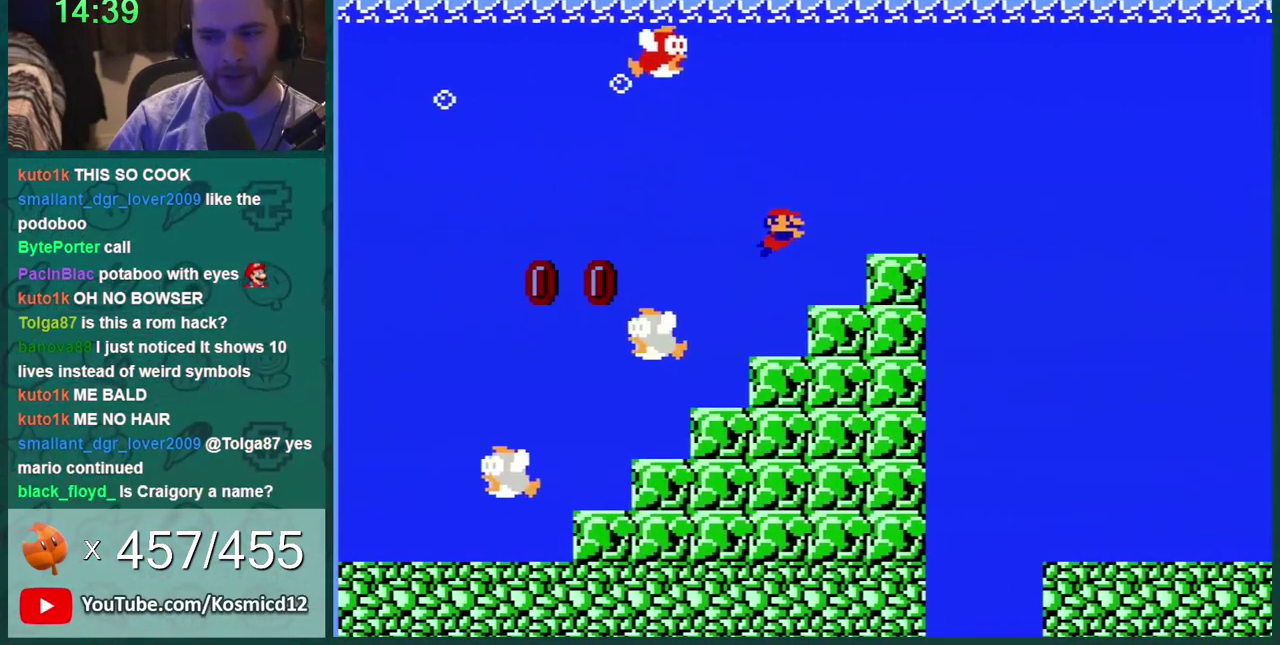
{"buttons": ["DPAD_RIGHT"], "events": [[217, "A", "down"], [217, "DPAD_RIGHT", "up"], [267, "DPAD_RIGHT", "down"], [450, "A", "up"], [450, "DPAD_DOWN", "up"]]}
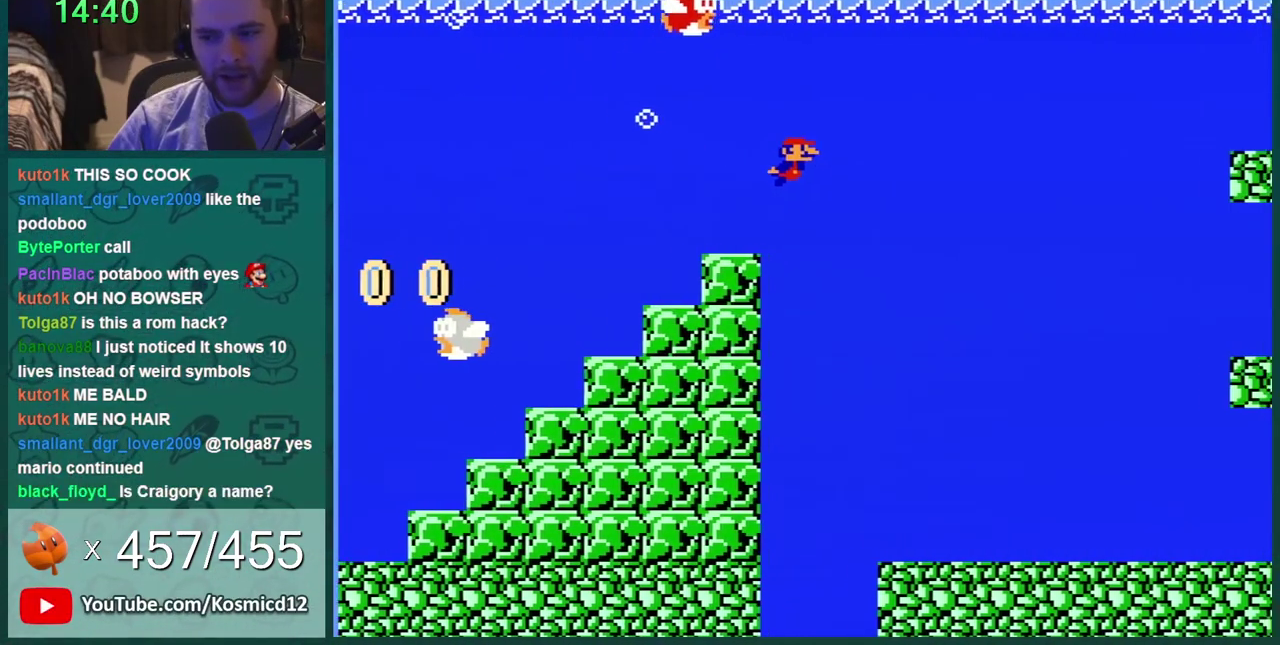
{"buttons": ["DPAD_LEFT"], "events": [[283, "DPAD_DOWN", "down"], [283, "DPAD_RIGHT", "up"], [350, "DPAD_DOWN", "up"], [350, "DPAD_LEFT", "down"]]}
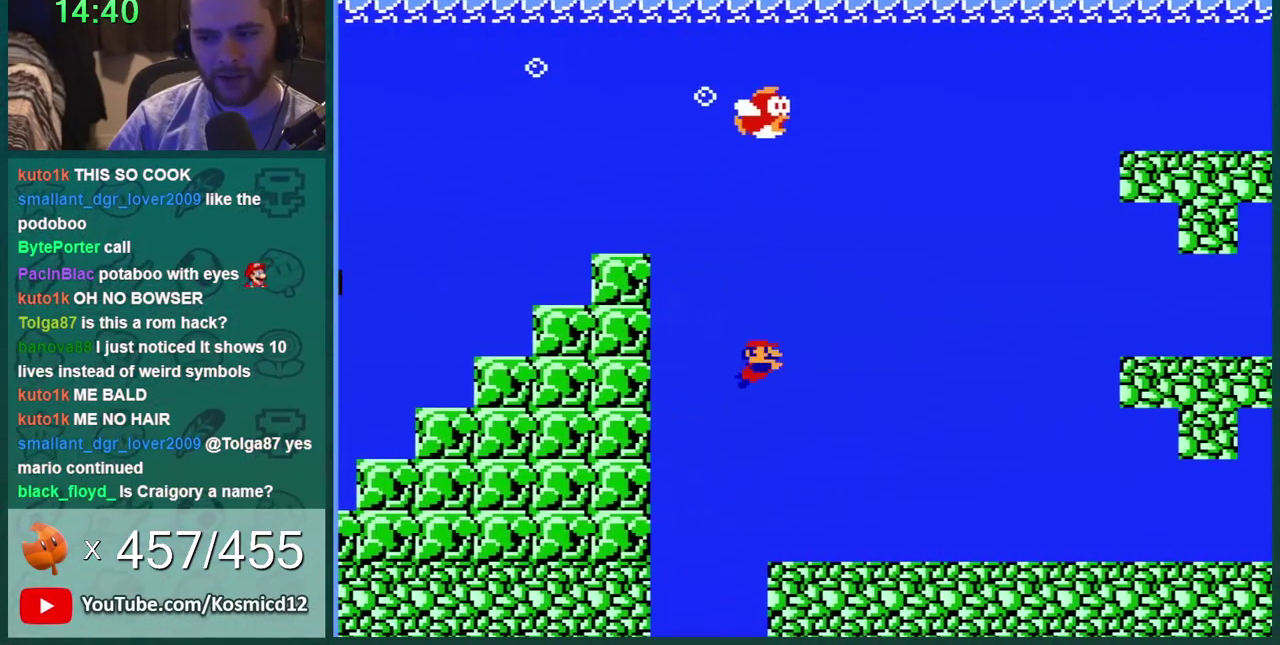
{"buttons": ["A", "DPAD_DOWN", "DPAD_RIGHT"], "events": [[17, "DPAD_LEFT", "up"], [184, "DPAD_RIGHT", "down"], [234, "DPAD_DOWN", "down"], [401, "A", "down"]]}
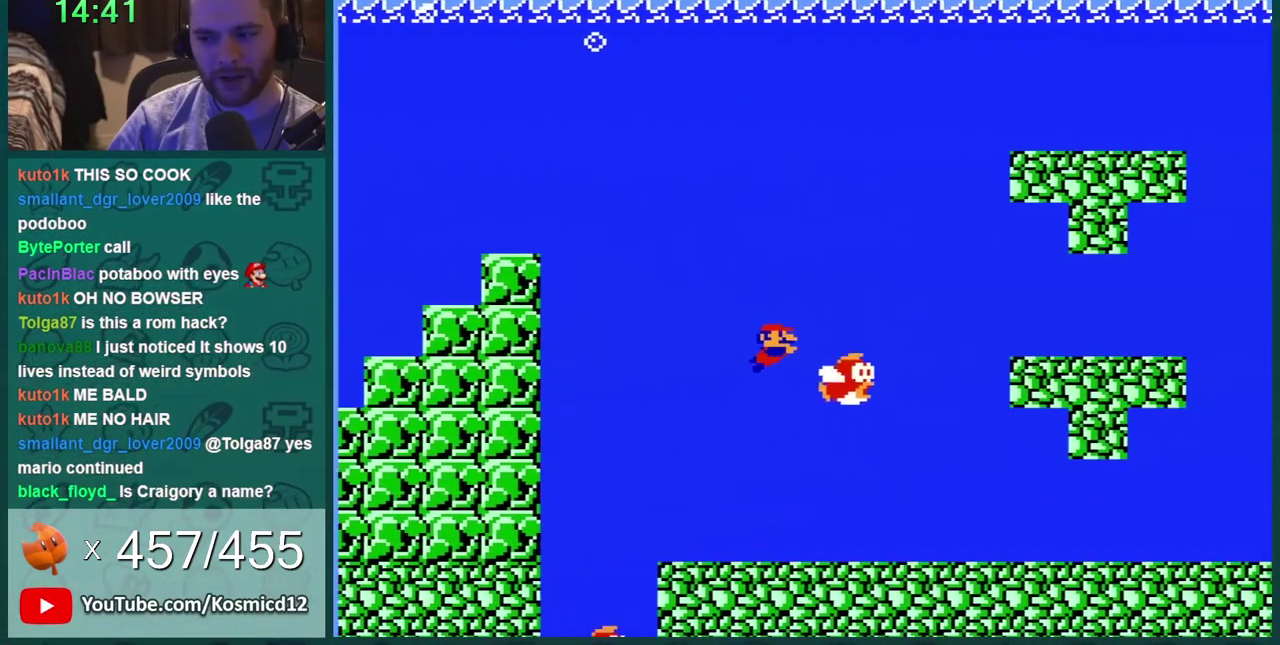
{"buttons": ["DPAD_DOWN", "DPAD_RIGHT"], "events": [[17, "A", "up"], [150, "A", "down"], [233, "A", "up"]]}
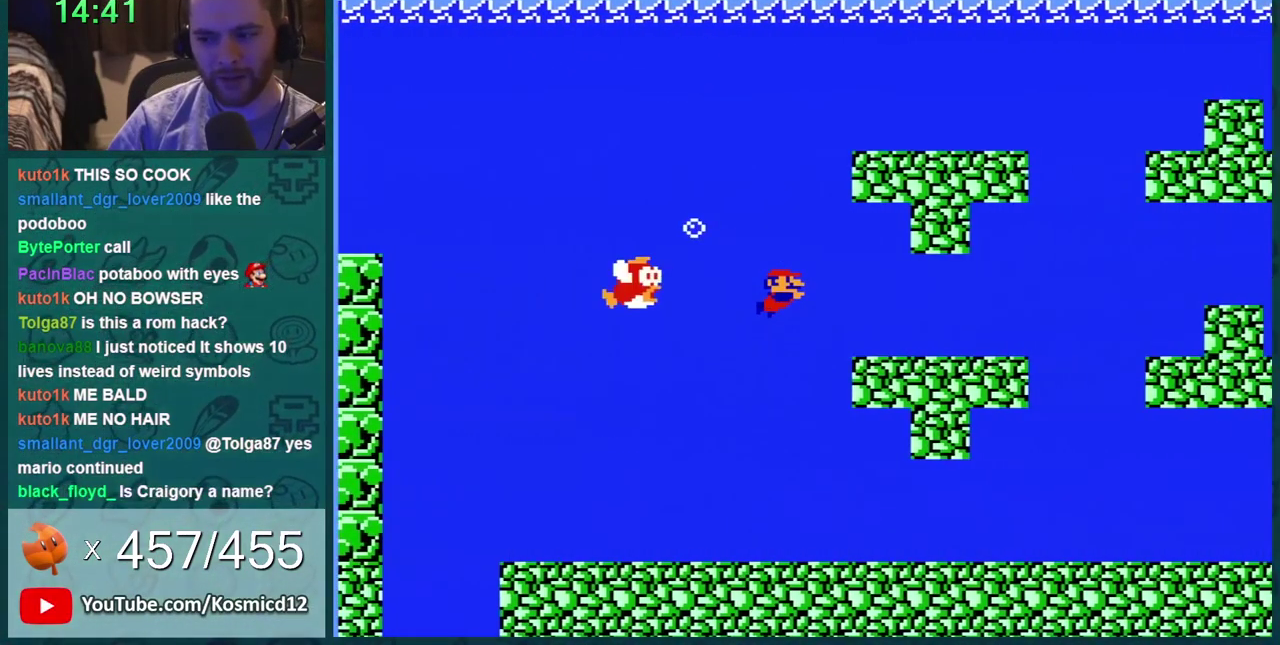
{"buttons": ["DPAD_RIGHT"], "events": [[184, "DPAD_DOWN", "up"]]}
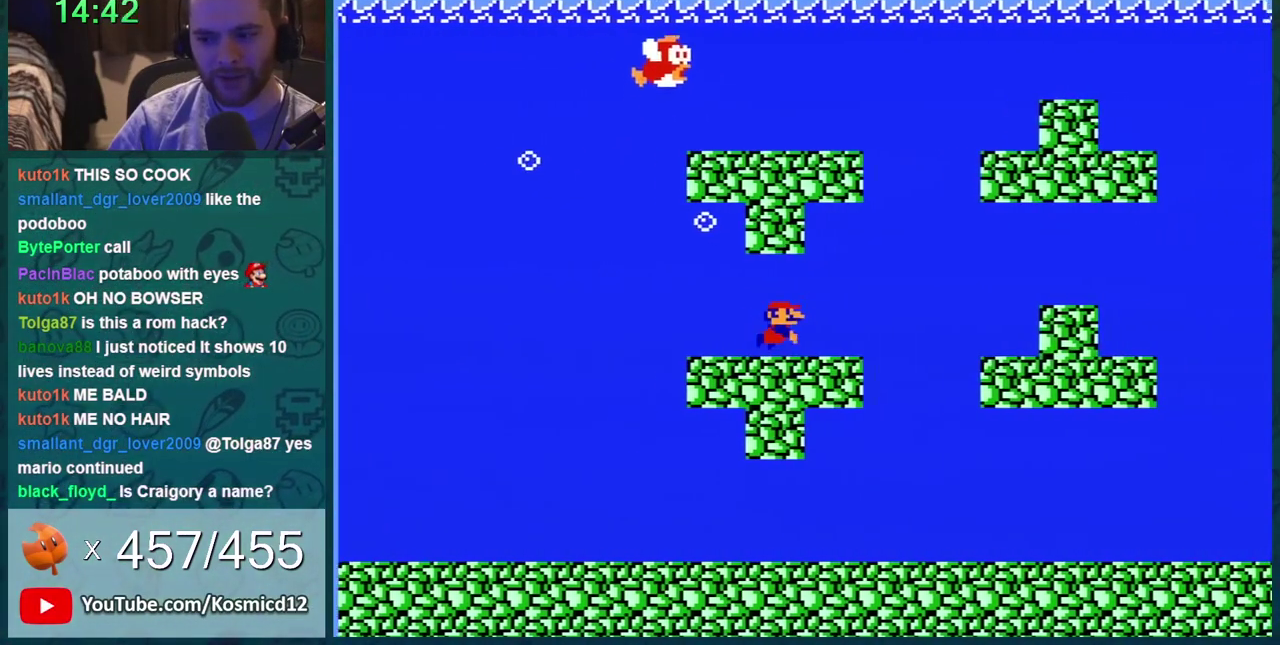
{"buttons": ["A", "DPAD_DOWN", "DPAD_RIGHT"], "events": [[117, "DPAD_DOWN", "down"], [217, "A", "down"], [233, "DPAD_DOWN", "up"], [484, "DPAD_DOWN", "down"]]}
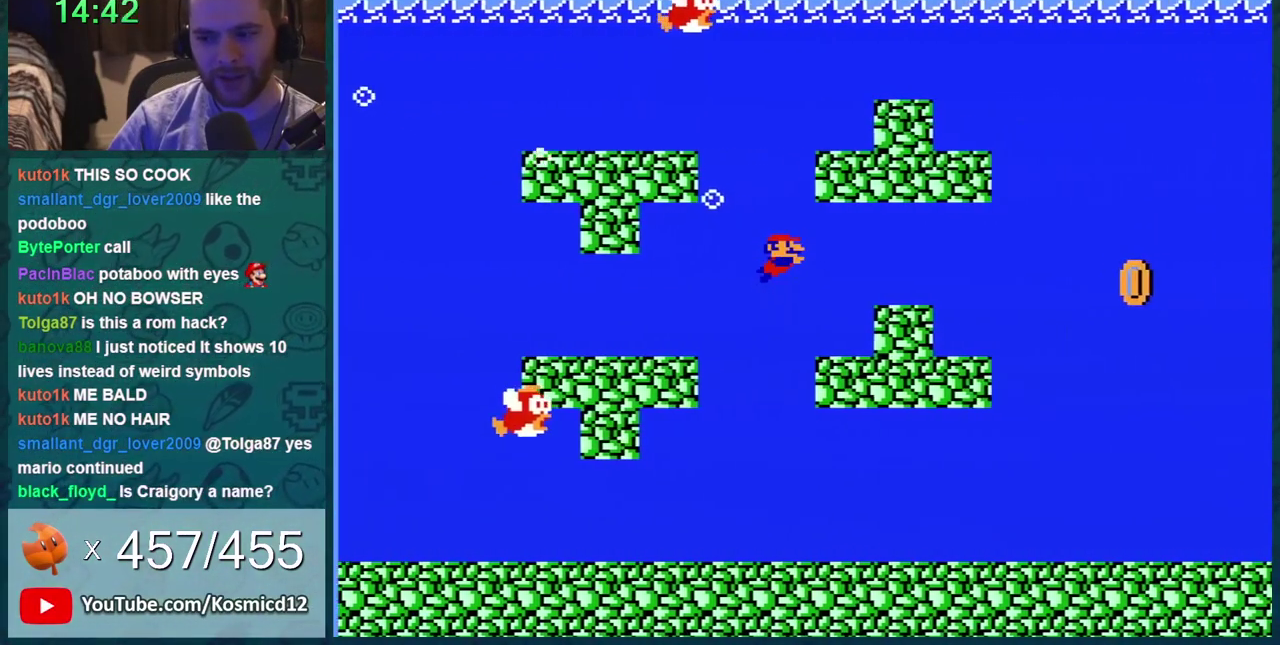
{"buttons": ["A", "DPAD_LEFT"], "events": [[50, "A", "up"], [117, "DPAD_DOWN", "up"], [367, "DPAD_RIGHT", "up"], [417, "A", "down"], [417, "DPAD_LEFT", "down"]]}
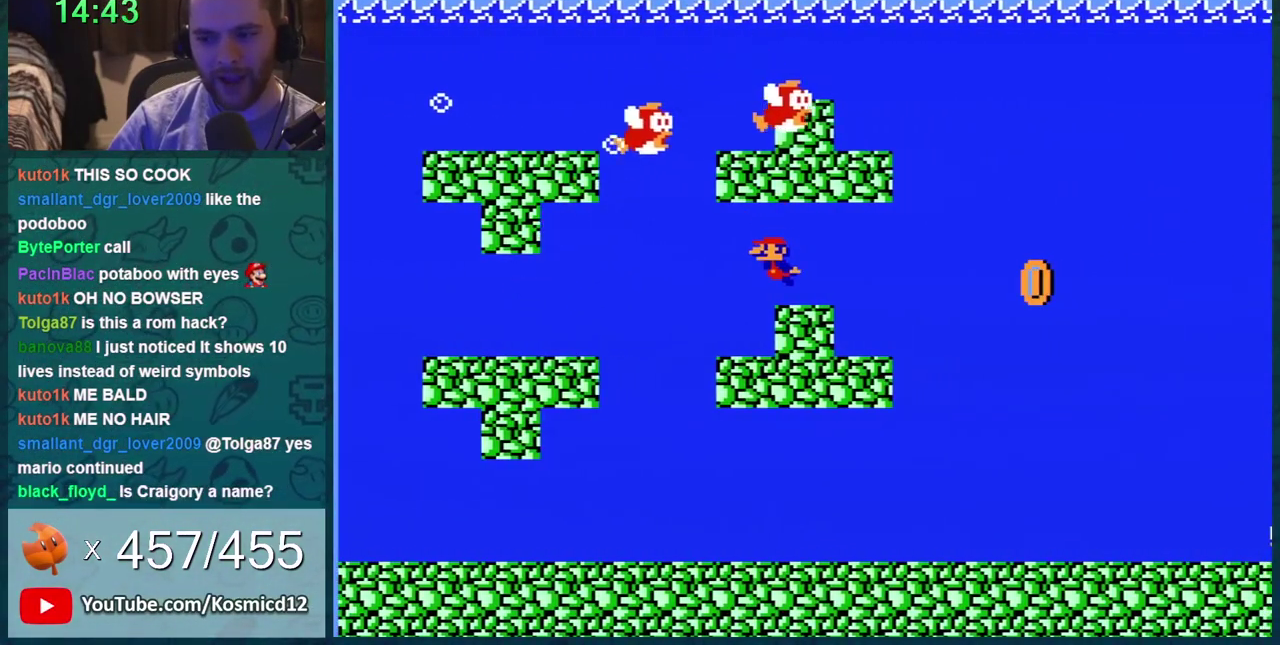
{"buttons": ["A", "DPAD_RIGHT"], "events": [[133, "DPAD_LEFT", "up"], [167, "A", "up"], [233, "A", "down"], [350, "A", "up"], [400, "A", "down"], [400, "DPAD_RIGHT", "down"]]}
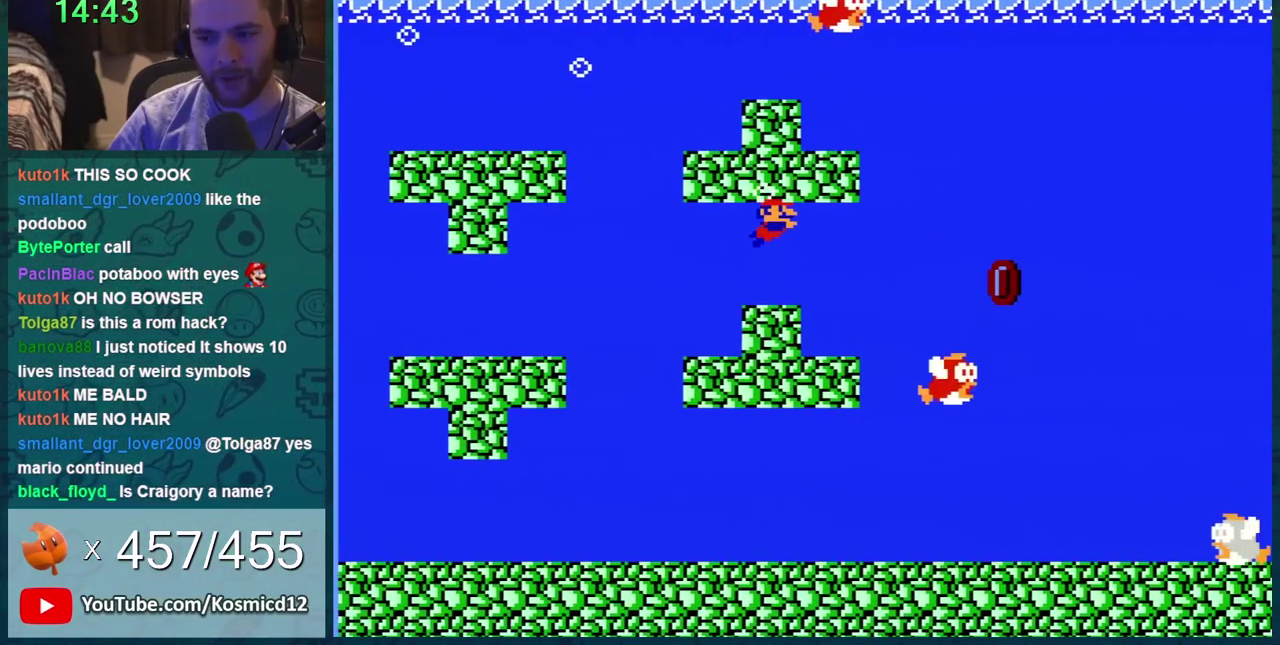
{"buttons": ["A", "DPAD_RIGHT"], "events": [[17, "A", "up"], [84, "A", "down"], [167, "A", "up"], [234, "A", "down"], [284, "A", "up"], [417, "A", "down"]]}
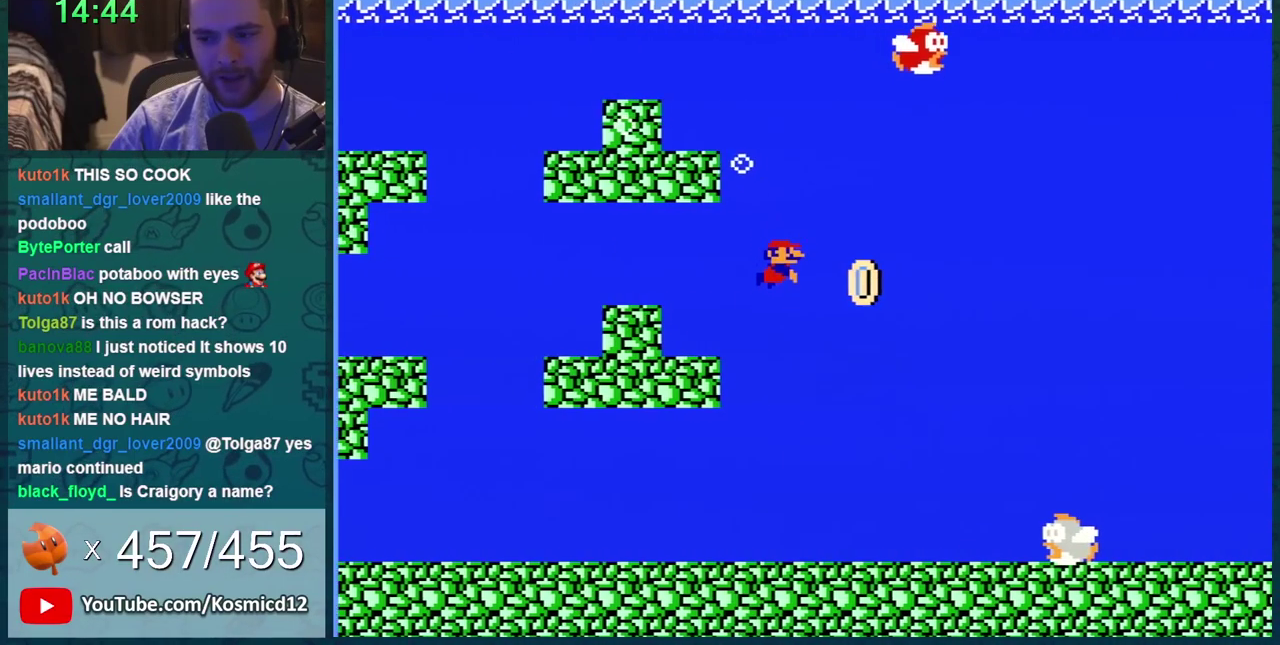
{"buttons": ["A", "DPAD_RIGHT"], "events": [[16, "A", "up"], [484, "A", "down"]]}
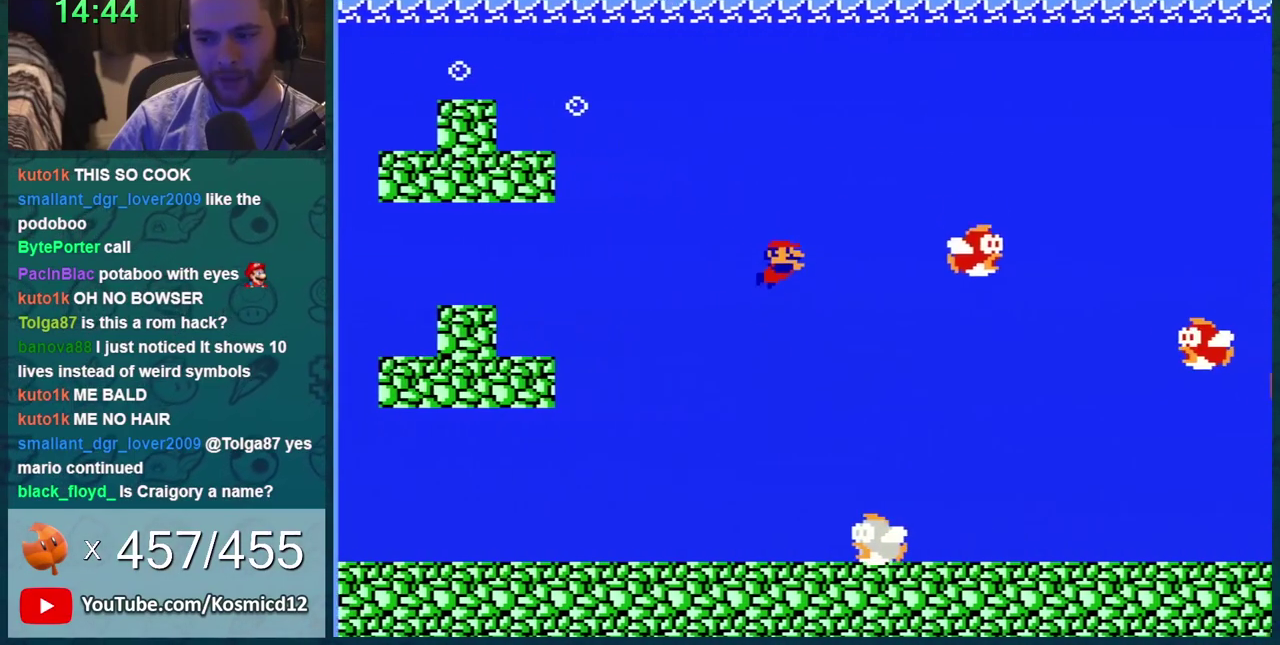
{"buttons": ["DPAD_RIGHT"], "events": [[284, "A", "up"]]}
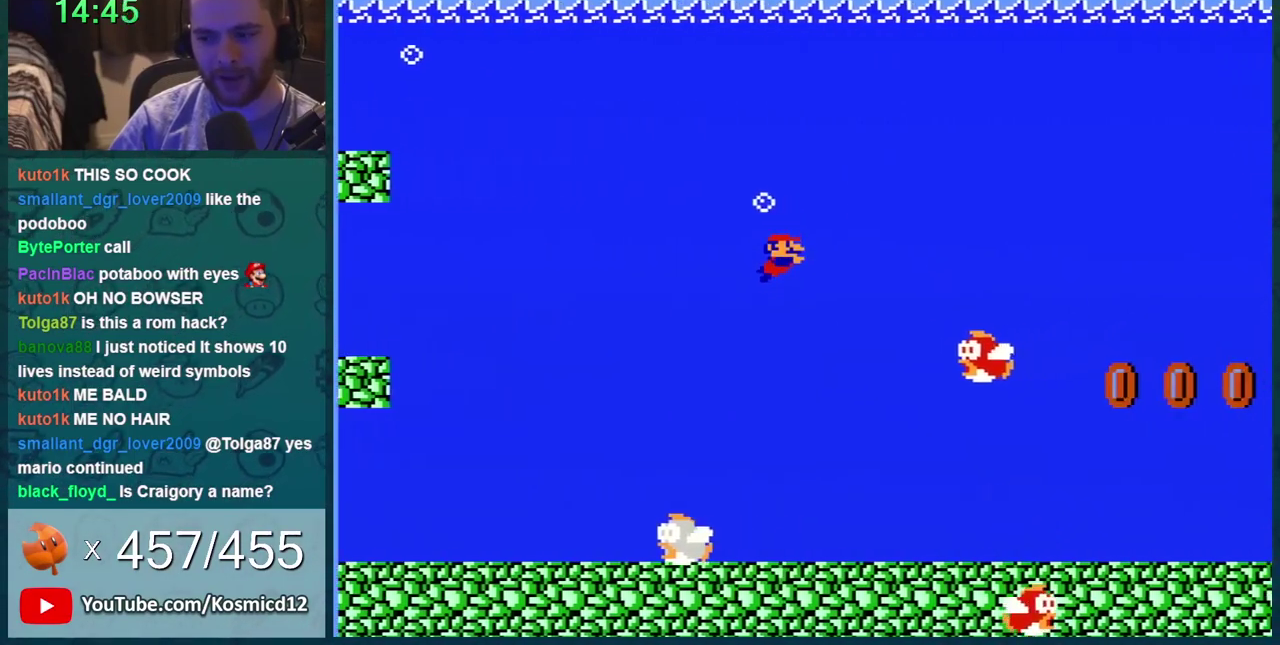
{"buttons": ["A", "DPAD_RIGHT"], "events": [[233, "A", "down"]]}
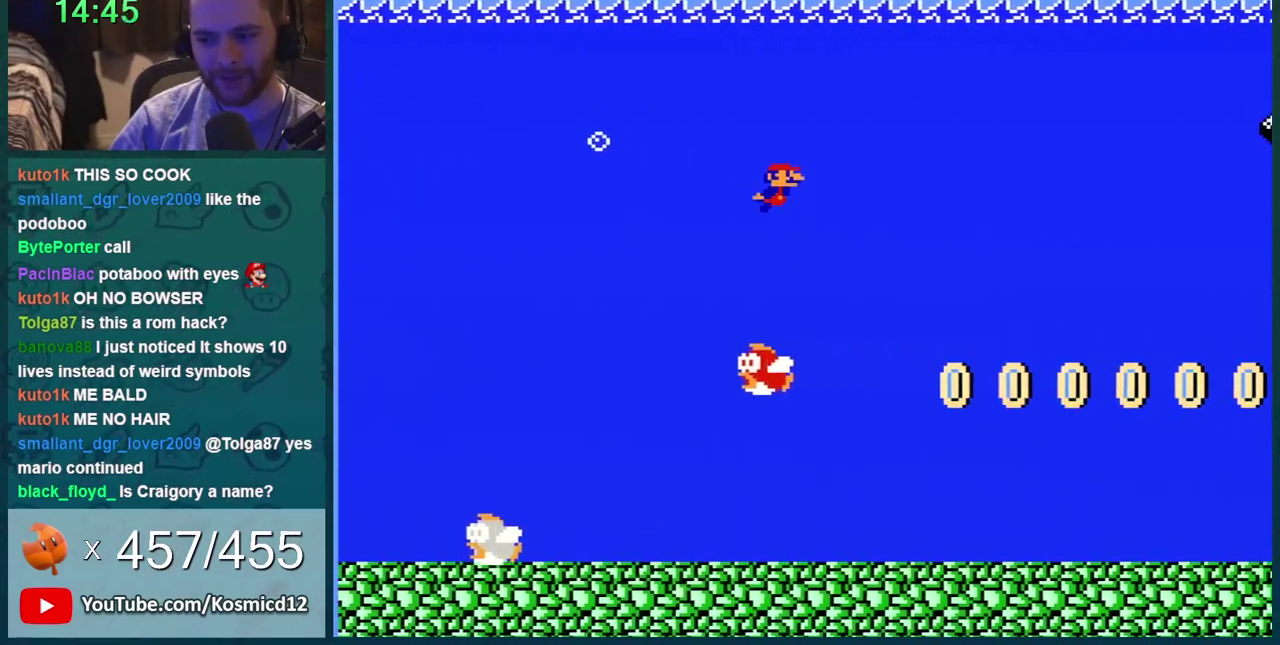
{"buttons": [], "events": [[100, "DPAD_DOWN", "down"], [167, "A", "up"], [201, "DPAD_DOWN", "up"], [284, "DPAD_LEFT", "down"], [284, "DPAD_RIGHT", "up"], [451, "DPAD_LEFT", "up"]]}